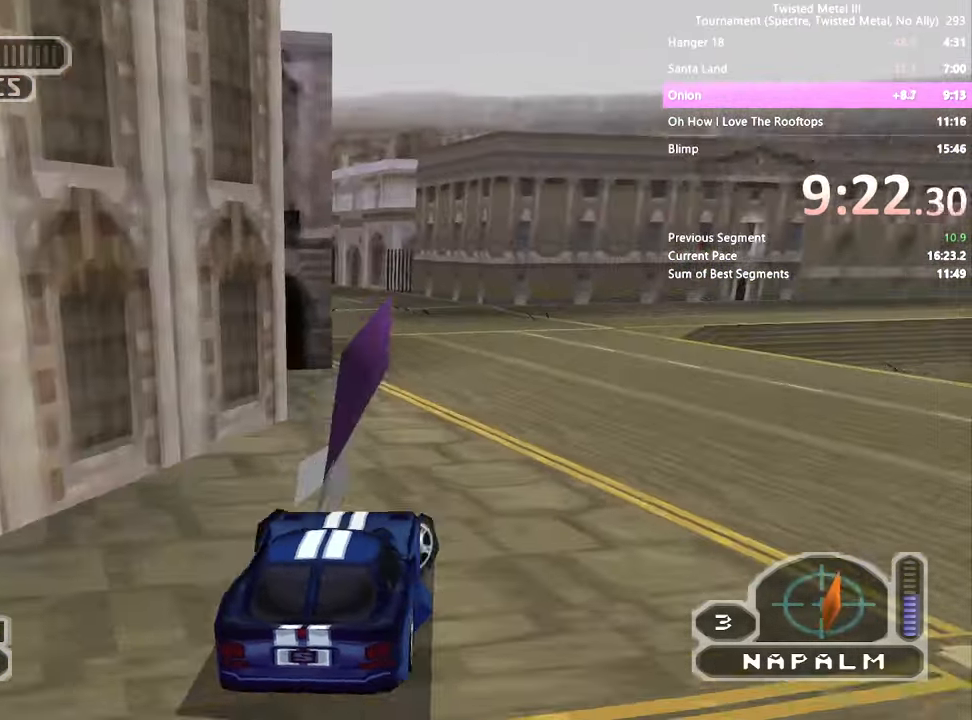
Gameplay with a controller (PlayStation layout); each line is a JSON object with the inputs held at the frame after it (dt_ms = milliseconds from this image to that frame). "events" lists button and stick changes between this image and that frame as [ms after this image, input, new state], when the widget could be followed in between. Not read: L3 R3.
{"dt_ms": 500, "buttons": ["SQUARE"], "left_stick": "center", "right_stick": "center", "events": [[100, "DPAD_RIGHT", "up"], [366, "DPAD_RIGHT", "down"], [416, "DPAD_RIGHT", "up"]]}
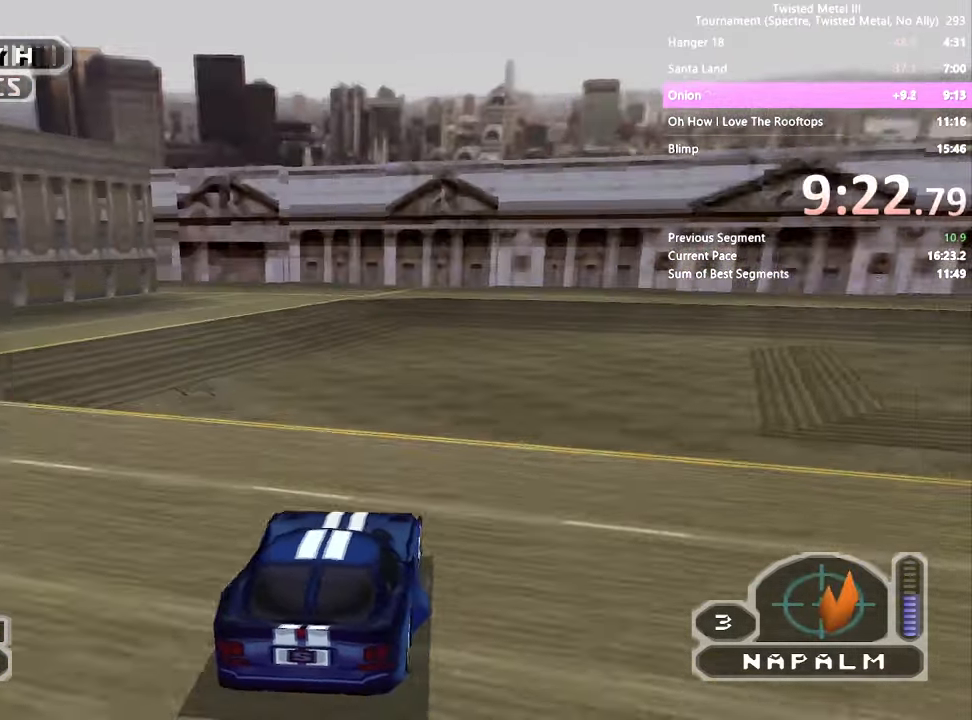
{"dt_ms": 1000, "buttons": ["DPAD_RIGHT"], "left_stick": "center", "right_stick": "center"}
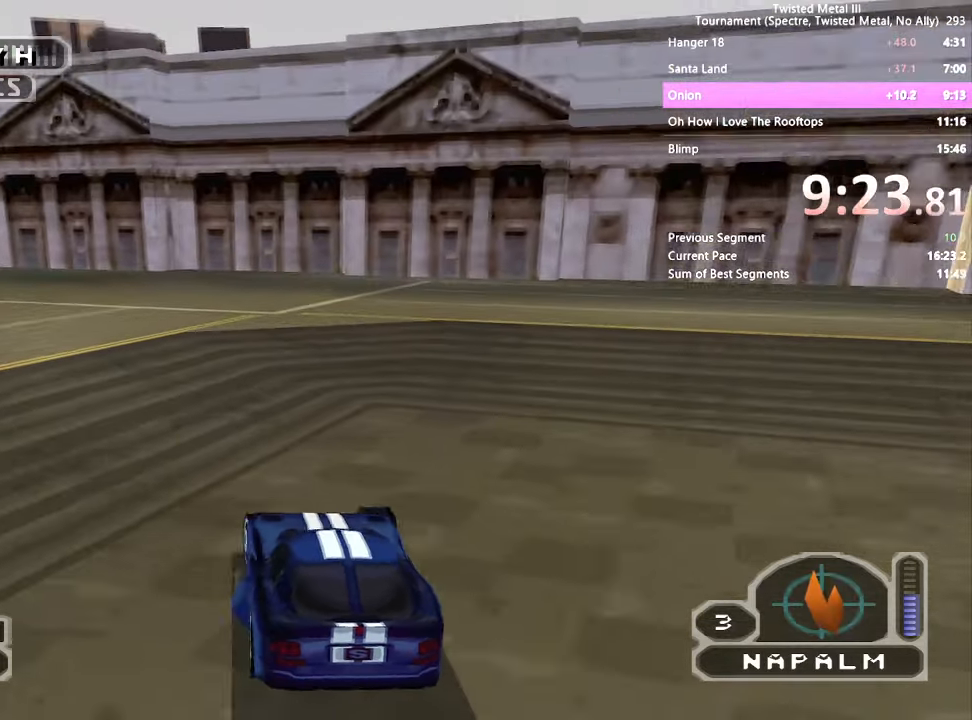
{"dt_ms": 500, "buttons": ["CROSS", "SQUARE", "DPAD_RIGHT"], "left_stick": "center", "right_stick": "center", "events": [[67, "SQUARE", "down"], [100, "CROSS", "down"], [267, "R1", "down"], [383, "R1", "up"]]}
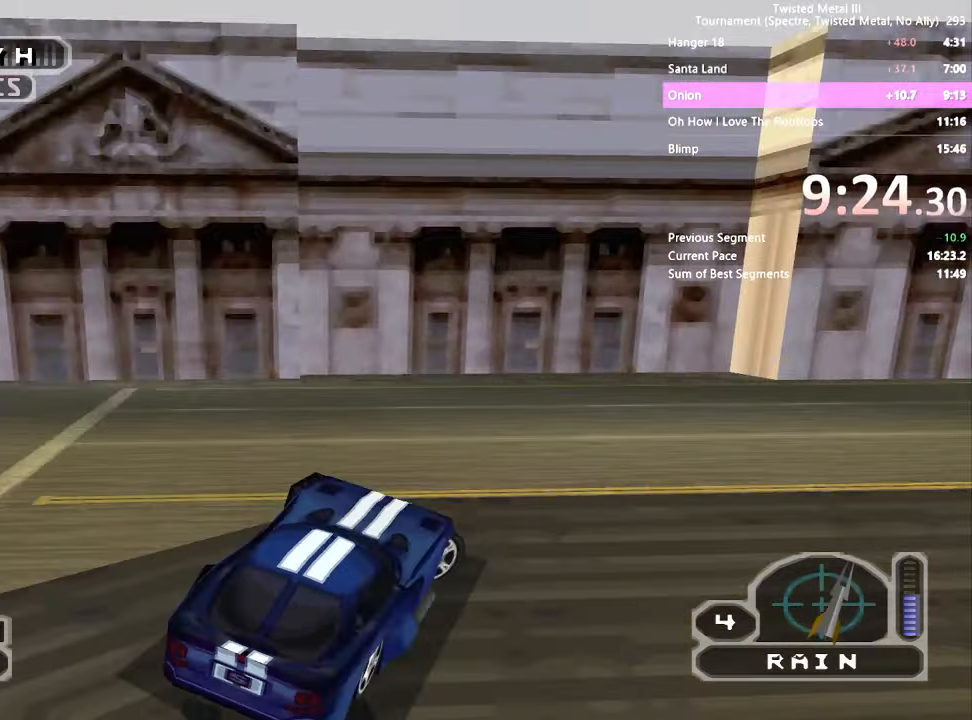
{"dt_ms": 500, "buttons": ["SQUARE", "DPAD_LEFT"], "left_stick": "center", "right_stick": "center", "events": [[50, "DPAD_RIGHT", "up"], [83, "CROSS", "up"], [467, "DPAD_LEFT", "down"]]}
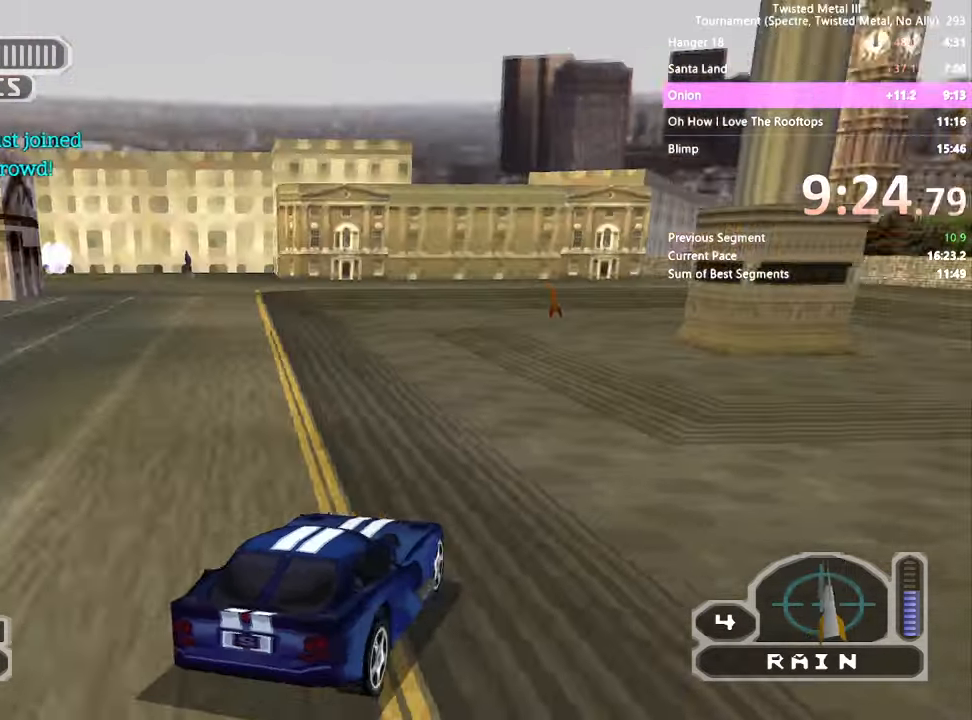
{"dt_ms": 500, "buttons": [], "left_stick": "center", "right_stick": "center", "events": [[117, "DPAD_LEFT", "up"], [183, "DPAD_LEFT", "down"], [300, "SQUARE", "up"], [317, "DPAD_LEFT", "up"]]}
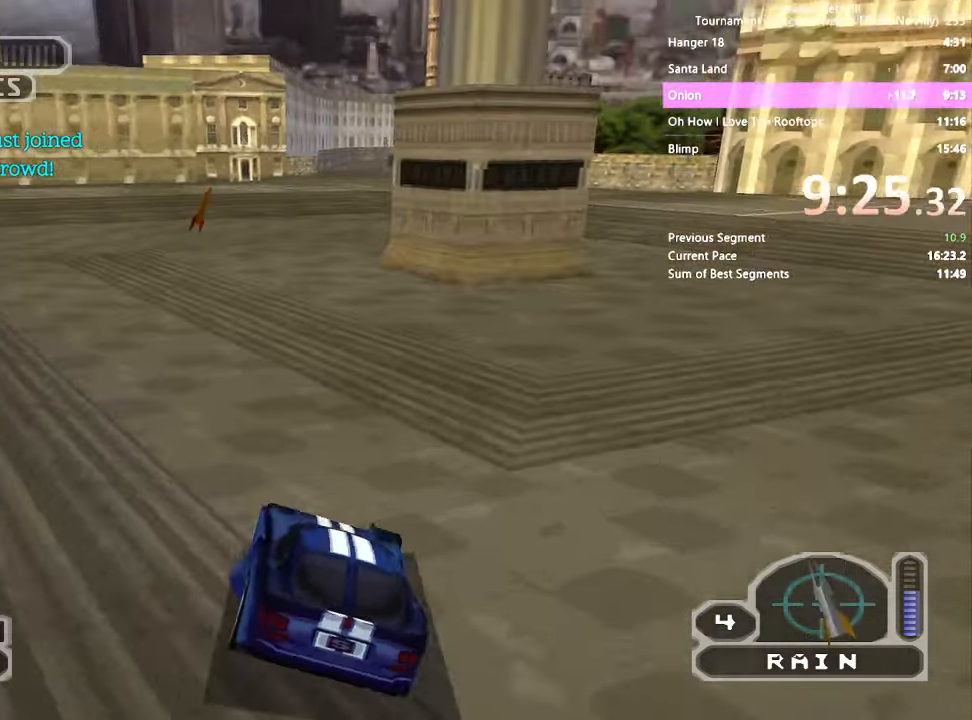
{"dt_ms": 500, "buttons": ["SQUARE"], "left_stick": "center", "right_stick": "center", "events": [[17, "SQUARE", "down"], [150, "DPAD_LEFT", "down"], [267, "DPAD_LEFT", "up"]]}
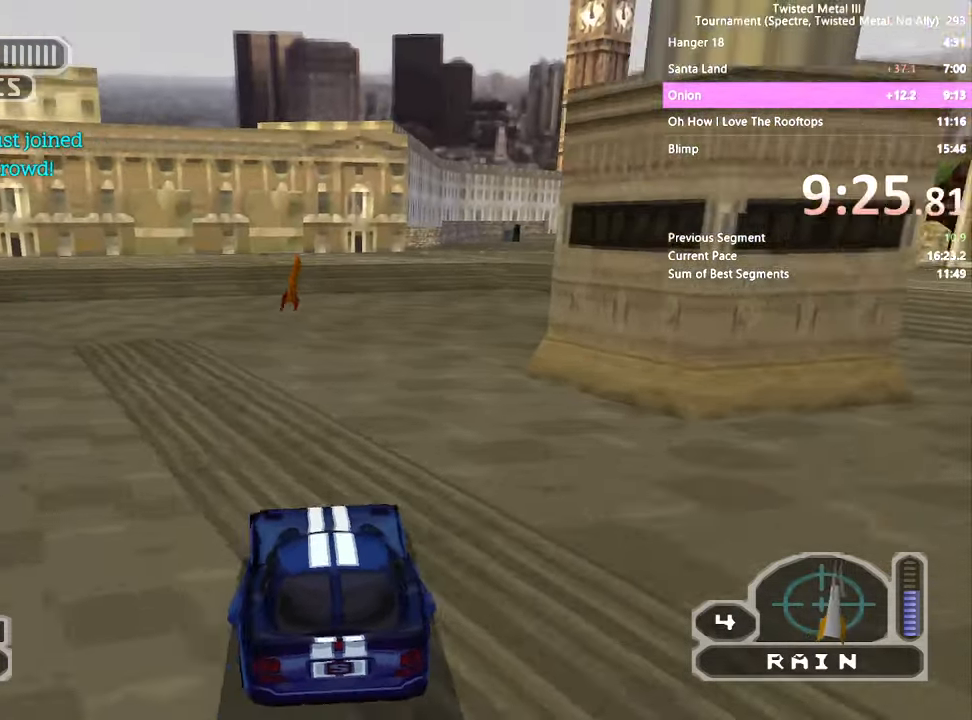
{"dt_ms": 500, "buttons": ["SQUARE"], "left_stick": "center", "right_stick": "center", "events": [[67, "DPAD_LEFT", "down"], [150, "DPAD_LEFT", "up"]]}
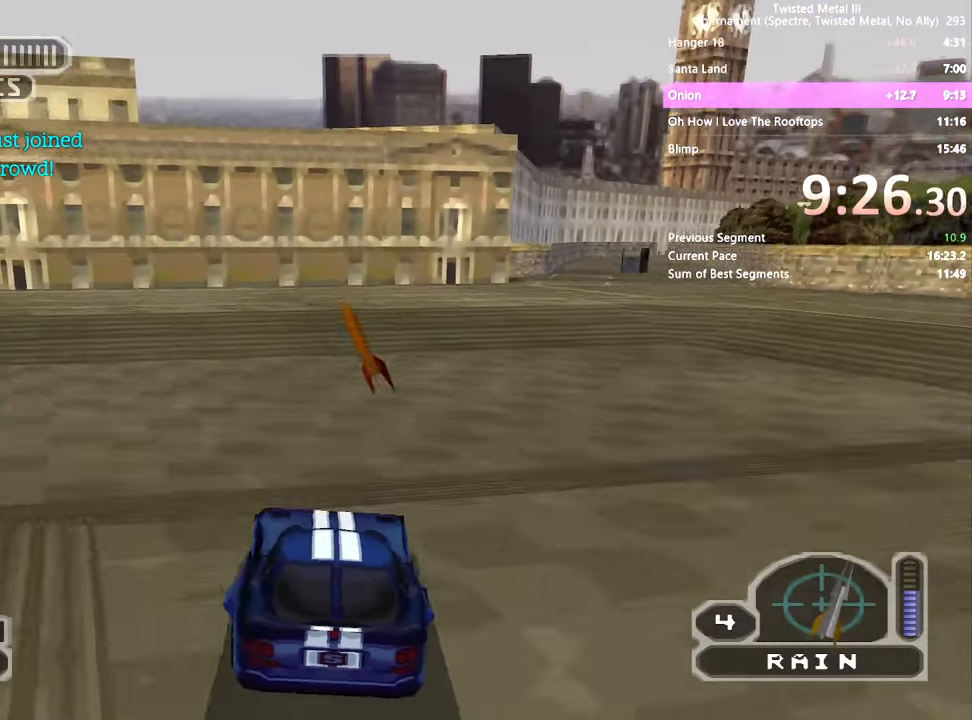
{"dt_ms": 500, "buttons": ["SQUARE", "DPAD_RIGHT"], "left_stick": "center", "right_stick": "center", "events": [[167, "DPAD_RIGHT", "down"], [167, "SQUARE", "up"], [250, "DPAD_RIGHT", "up"], [400, "DPAD_RIGHT", "down"], [467, "SQUARE", "down"]]}
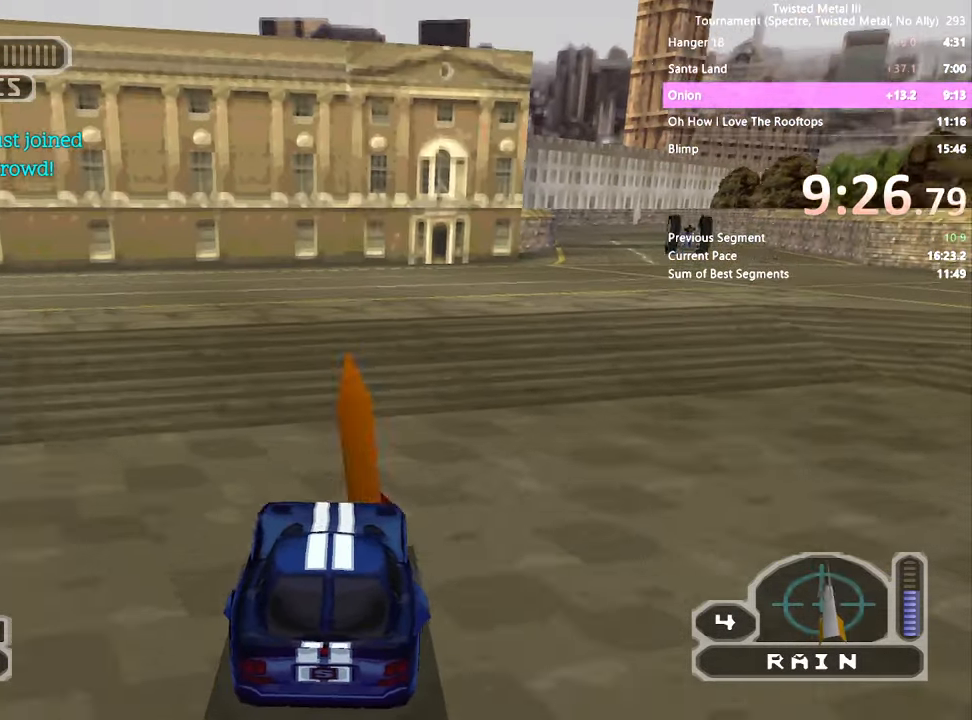
{"dt_ms": 500, "buttons": [], "left_stick": "center", "right_stick": "center", "events": [[50, "DPAD_RIGHT", "up"], [233, "DPAD_RIGHT", "down"], [333, "SQUARE", "up"], [350, "DPAD_RIGHT", "up"]]}
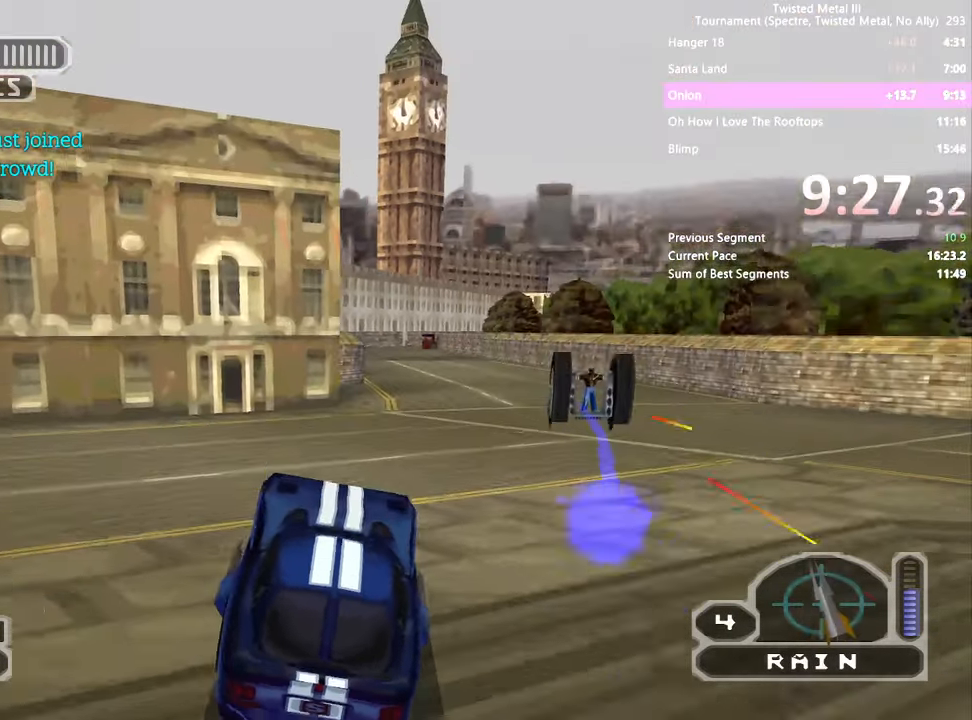
{"dt_ms": 500, "buttons": ["SQUARE"], "left_stick": "center", "right_stick": "center", "events": [[83, "SQUARE", "down"], [200, "DPAD_RIGHT", "down"], [267, "DPAD_RIGHT", "up"]]}